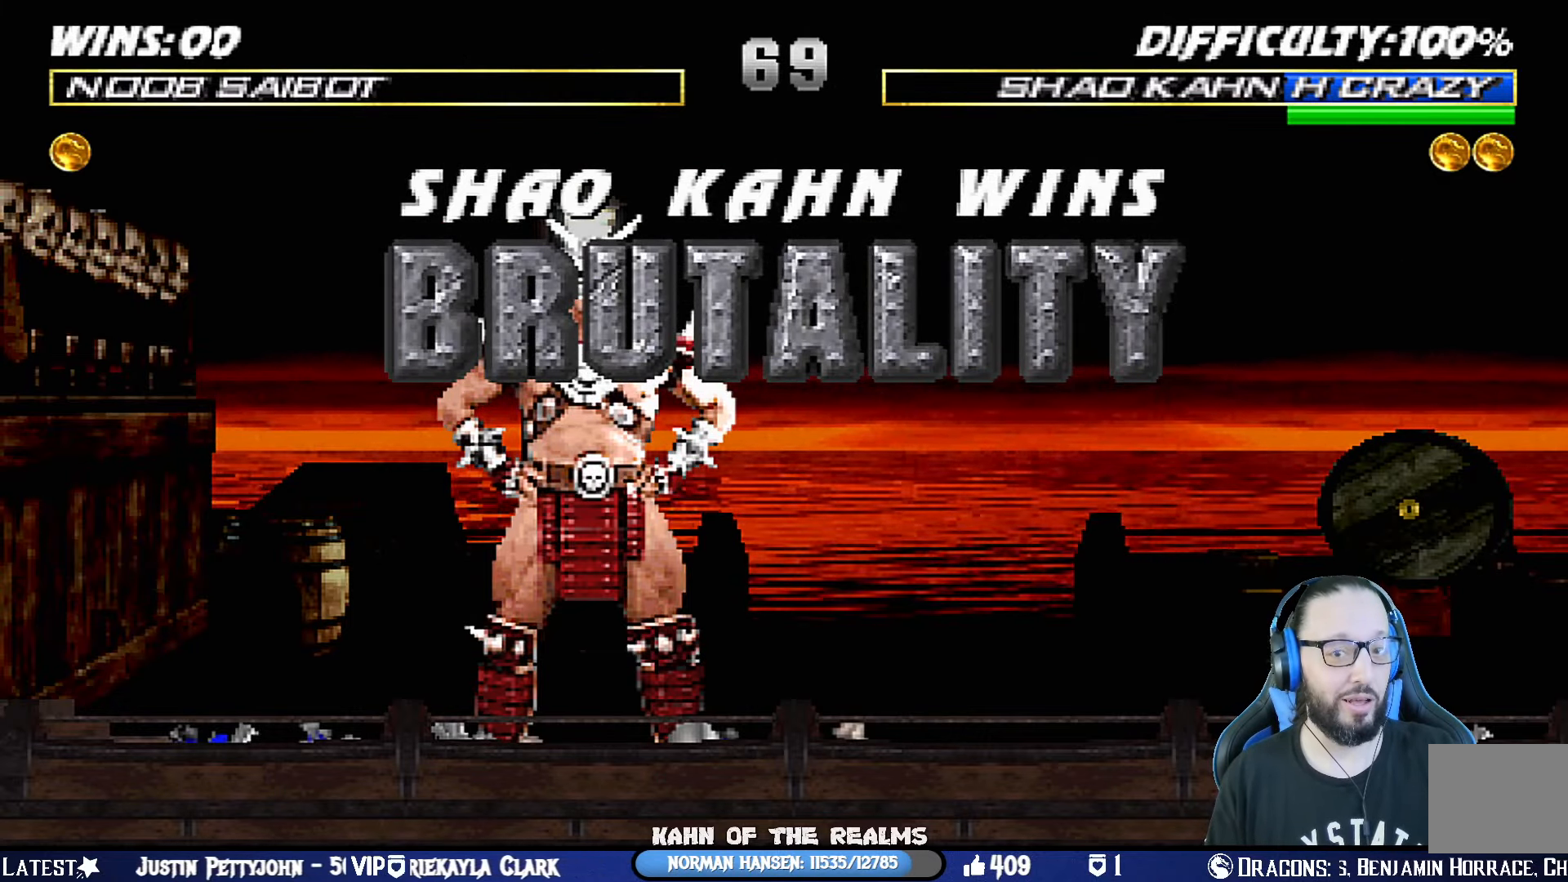
Gameplay with a controller (PlayStation layout); each line is a JSON object with the inputs held at the frame after it. "events" lists button and stick changes between this image and that frame as [ms after this image, input, new state], when the widget could be followed in between. Not read: R2.
{"buttons": ["CROSS"], "left_stick": "center", "right_stick": "center", "events": [[450, "CROSS", "down"]]}
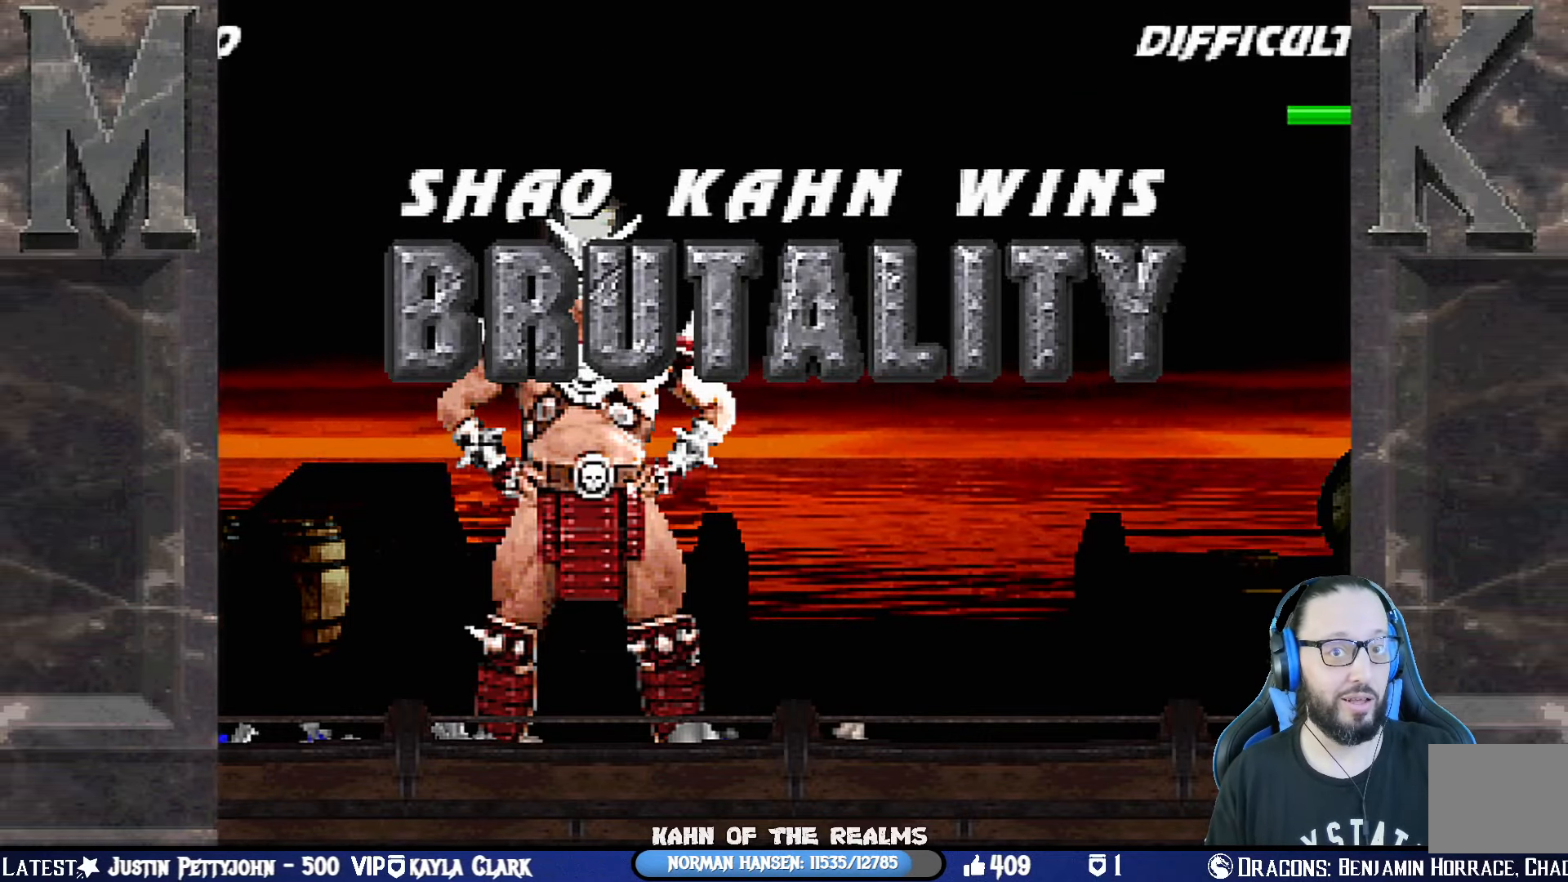
{"buttons": [], "left_stick": "center", "right_stick": "center", "events": [[100, "CROSS", "up"]]}
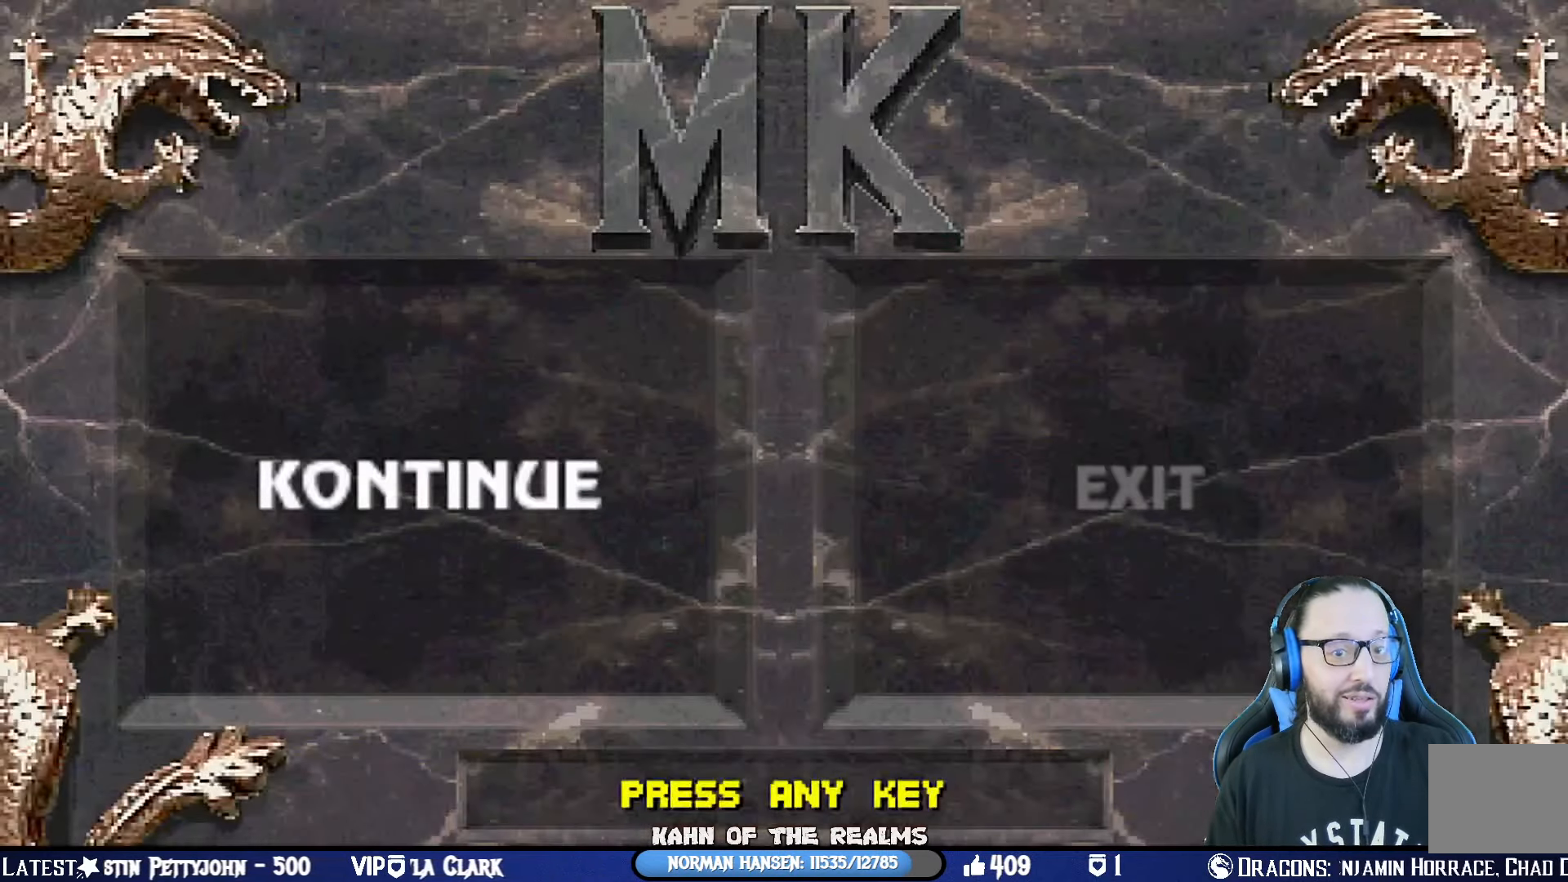
{"buttons": [], "left_stick": "center", "right_stick": "center", "events": [[251, "CROSS", "down"], [384, "CROSS", "up"]]}
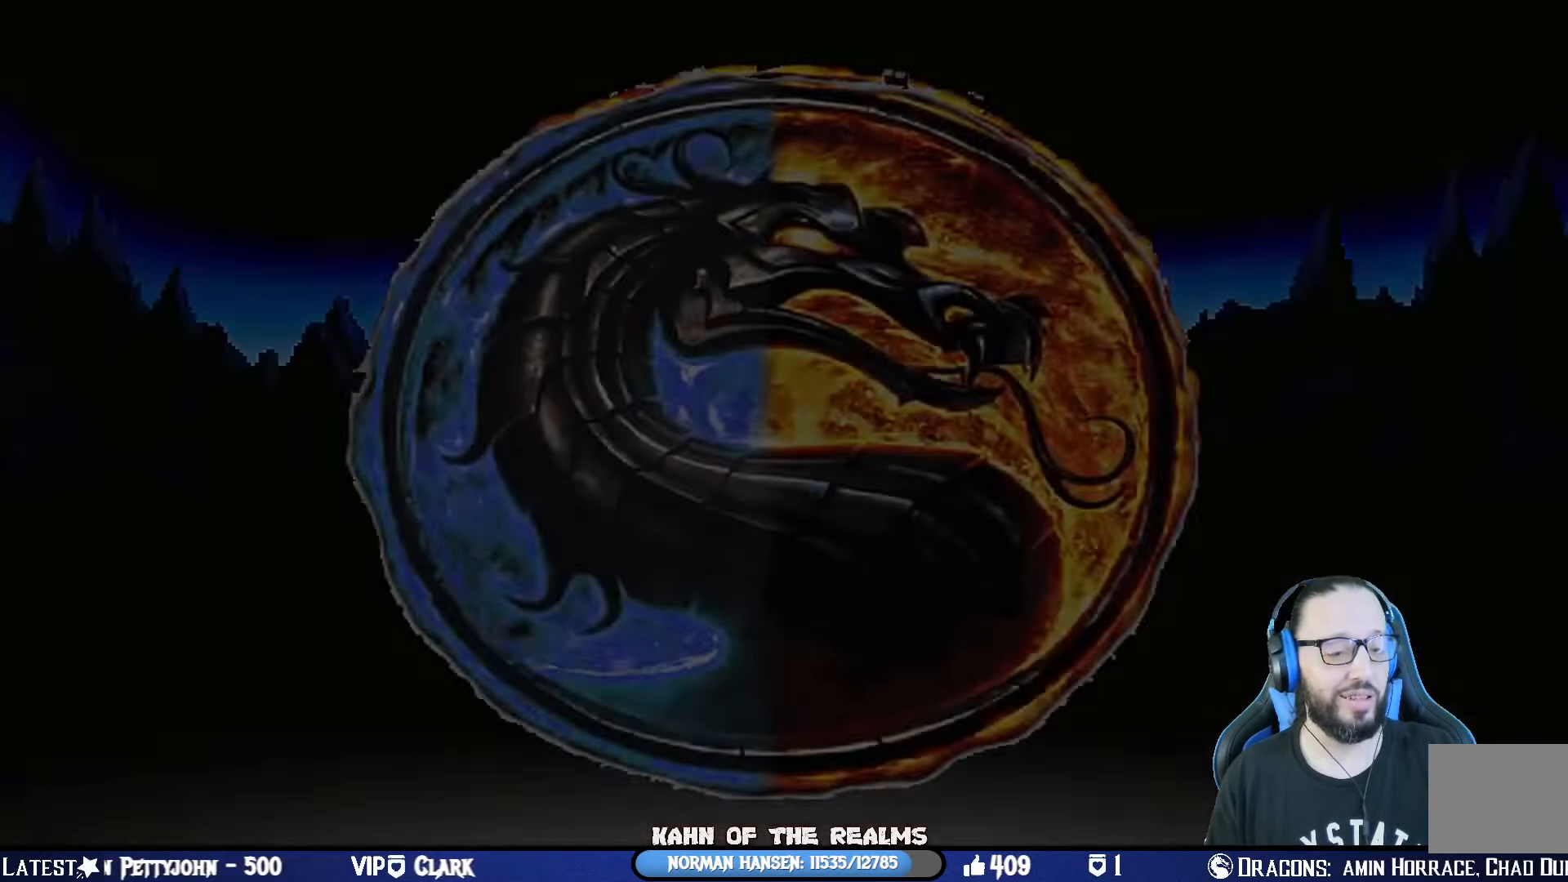
{"buttons": [], "left_stick": "center", "right_stick": "center", "events": []}
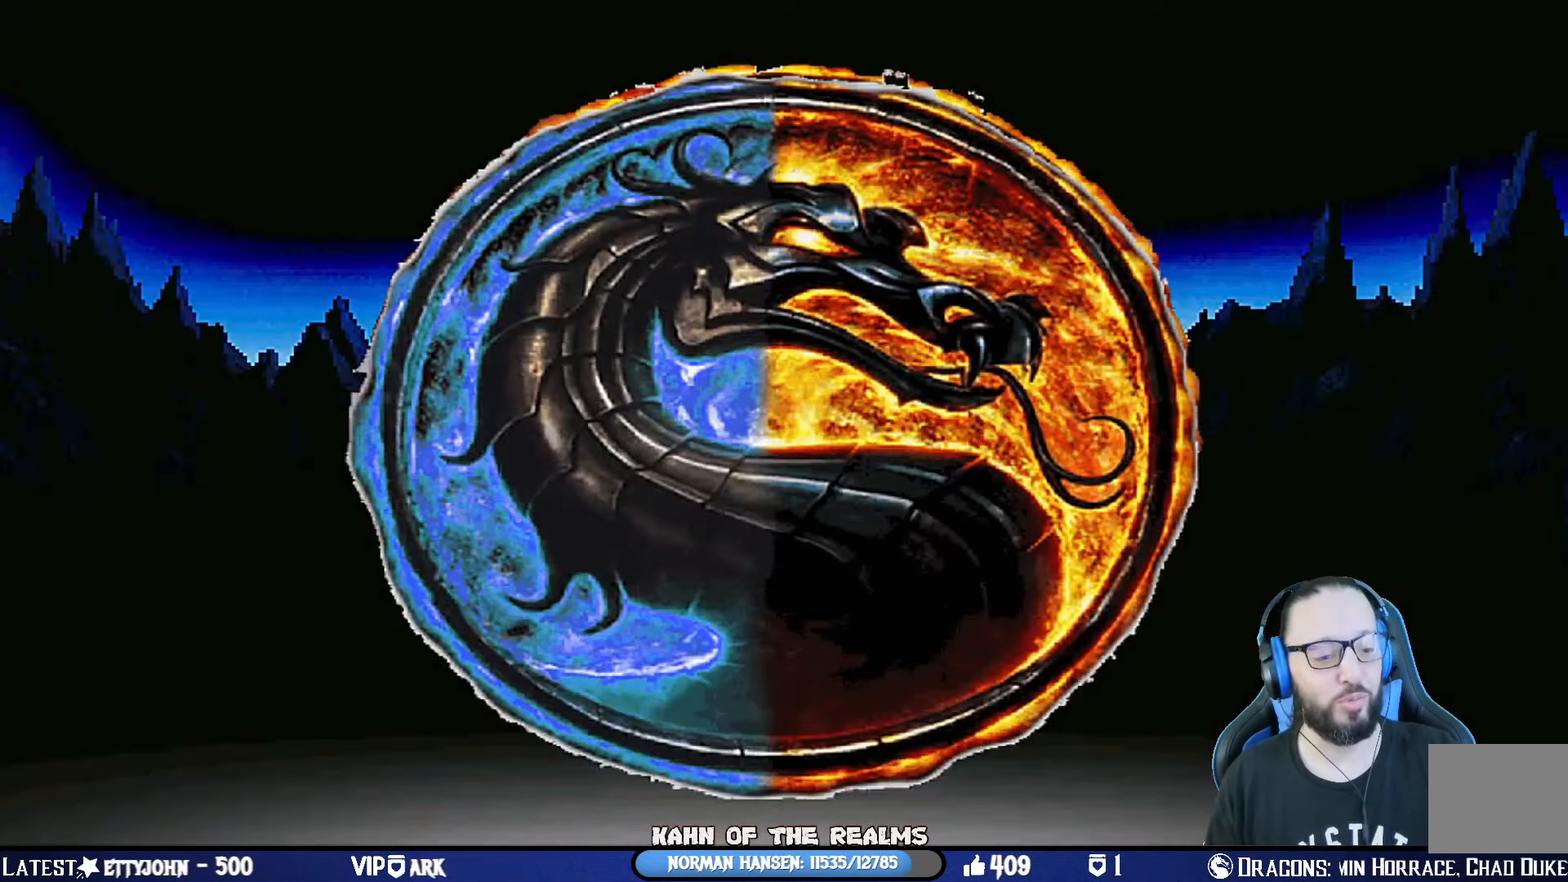
{"buttons": ["R1"], "left_stick": "center", "right_stick": "center", "events": [[166, "R1", "down"]]}
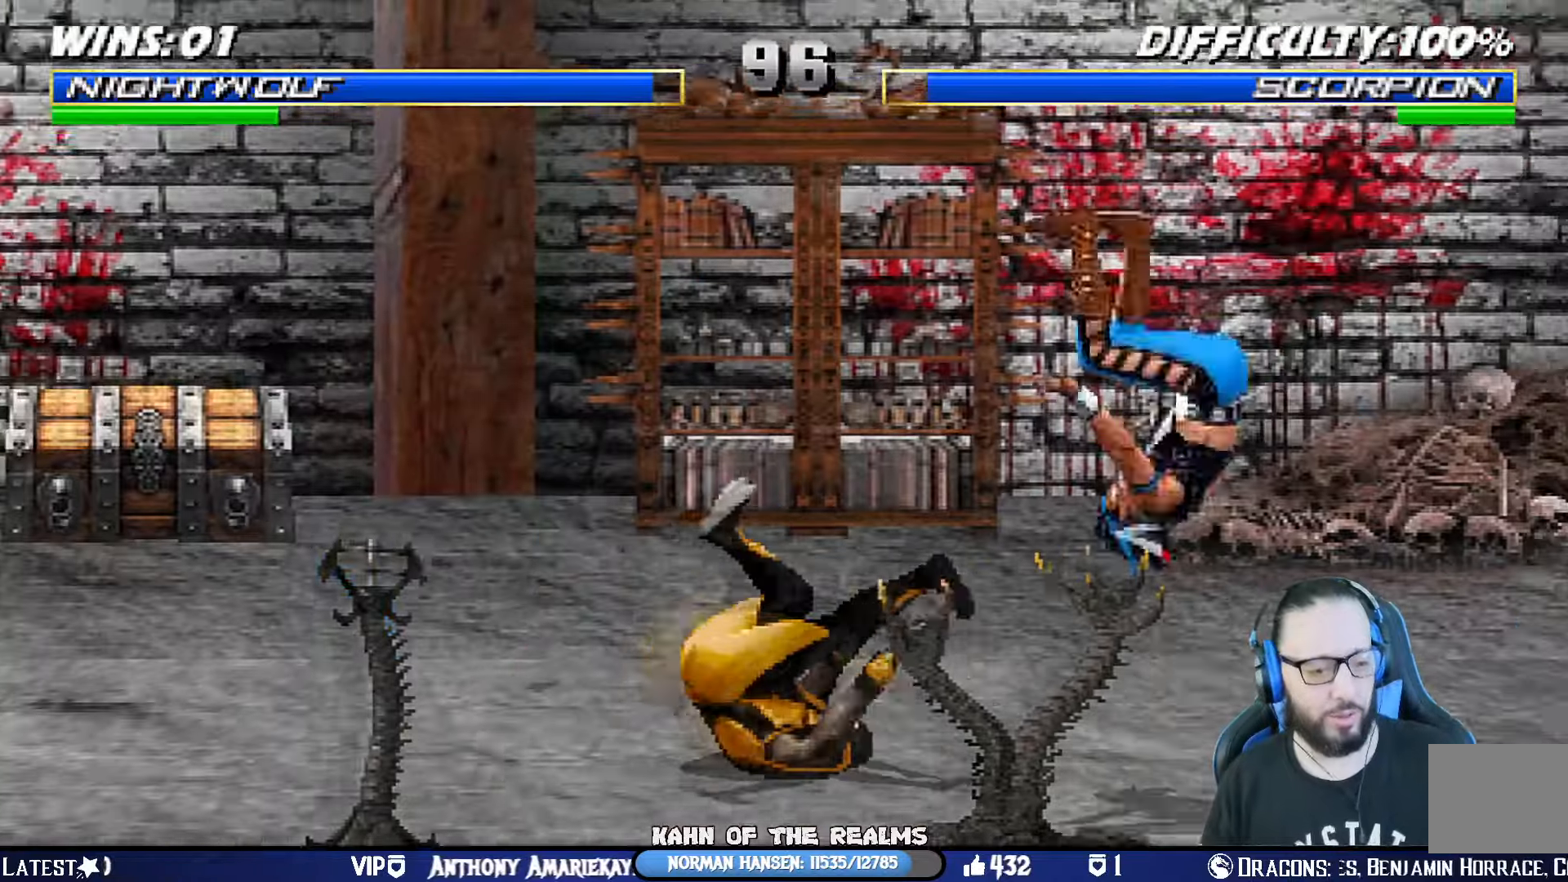
{"buttons": [], "left_stick": "center", "right_stick": "center", "events": [[234, "R1", "up"], [334, "L1", "down"], [350, "DPAD_DOWN", "down"], [350, "DPAD_RIGHT", "down"], [484, "DPAD_RIGHT", "up"], [501, "DPAD_DOWN", "up"], [501, "L1", "up"]]}
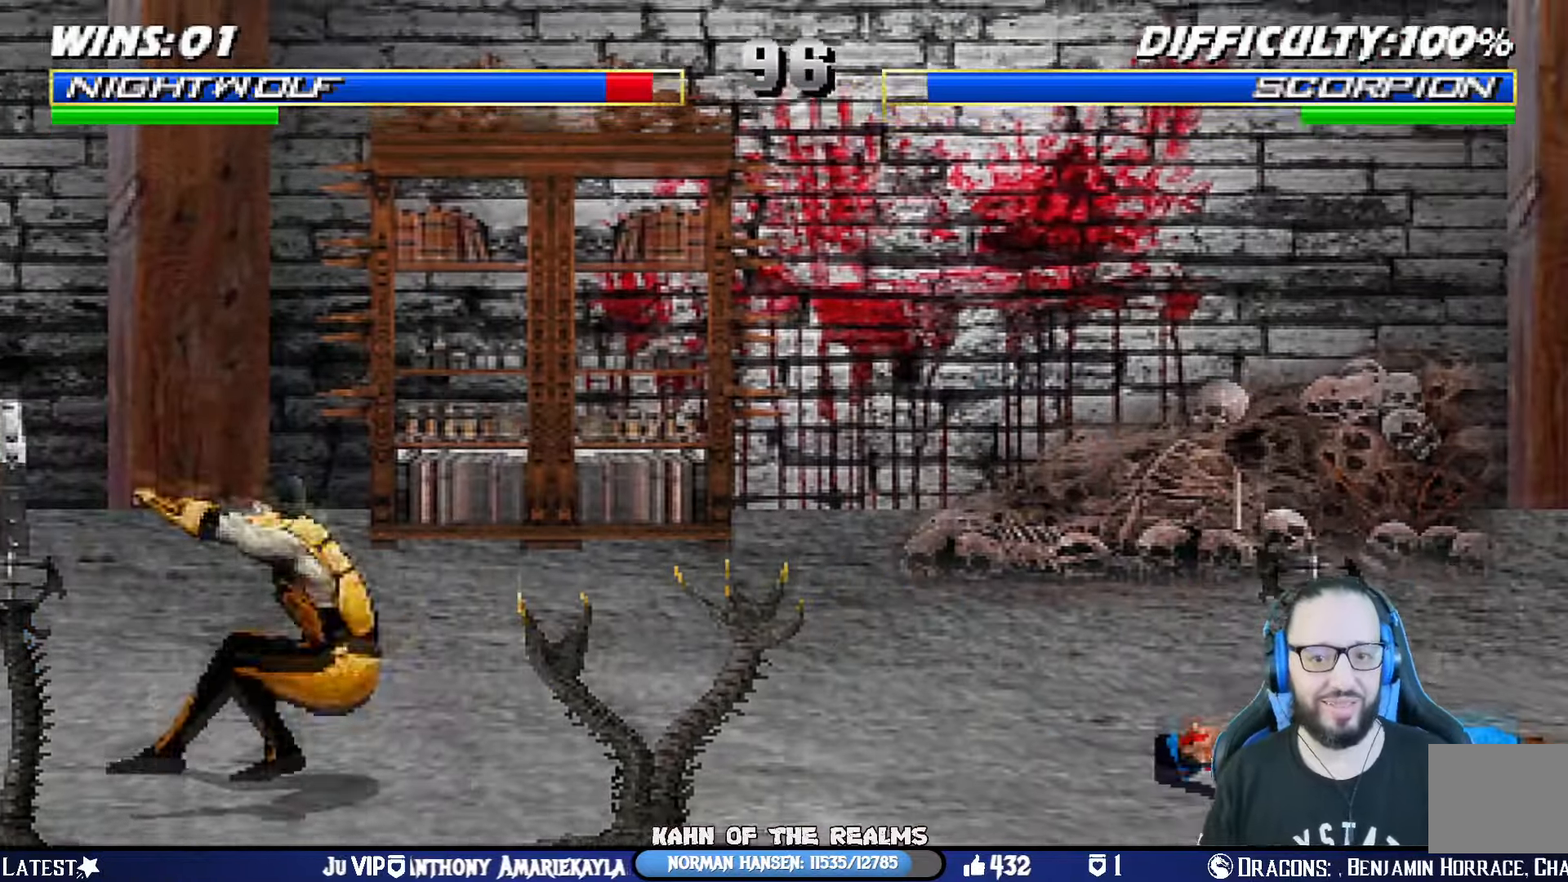
{"buttons": ["TRIANGLE", "L1", "DPAD_UP", "DPAD_LEFT"], "left_stick": "center", "right_stick": "center", "events": [[166, "DPAD_LEFT", "down"], [166, "DPAD_UP", "down"], [166, "L1", "down"], [483, "TRIANGLE", "down"]]}
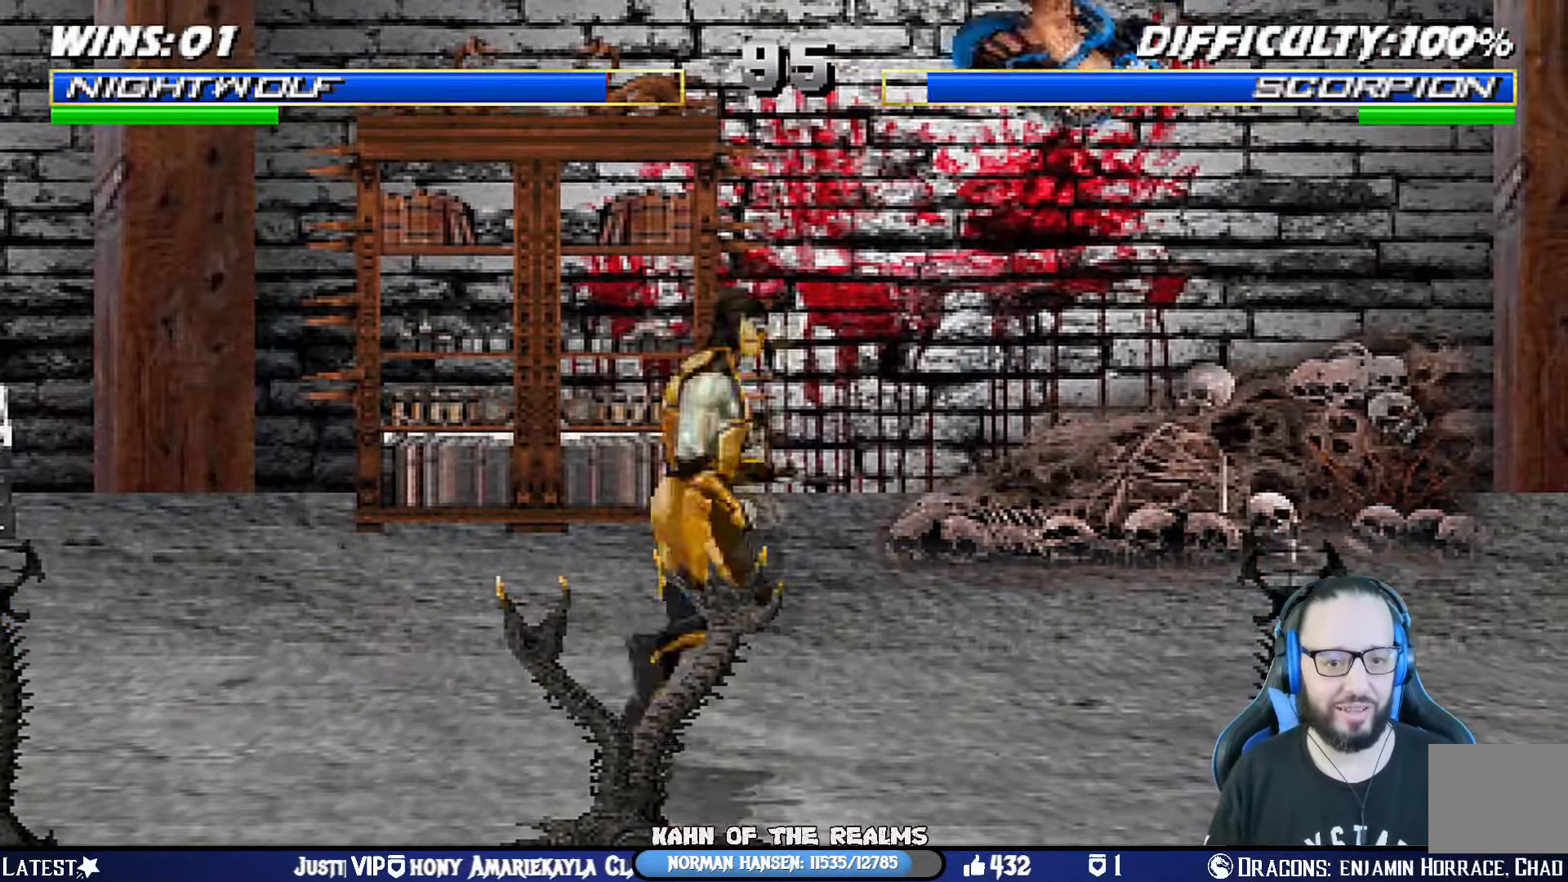
{"buttons": ["L1", "DPAD_UP", "DPAD_LEFT"], "left_stick": "center", "right_stick": "center", "events": [[33, "DPAD_LEFT", "up"], [33, "DPAD_UP", "up"], [83, "L1", "up"], [134, "TRIANGLE", "up"], [400, "L1", "down"], [434, "DPAD_LEFT", "down"], [434, "DPAD_UP", "down"]]}